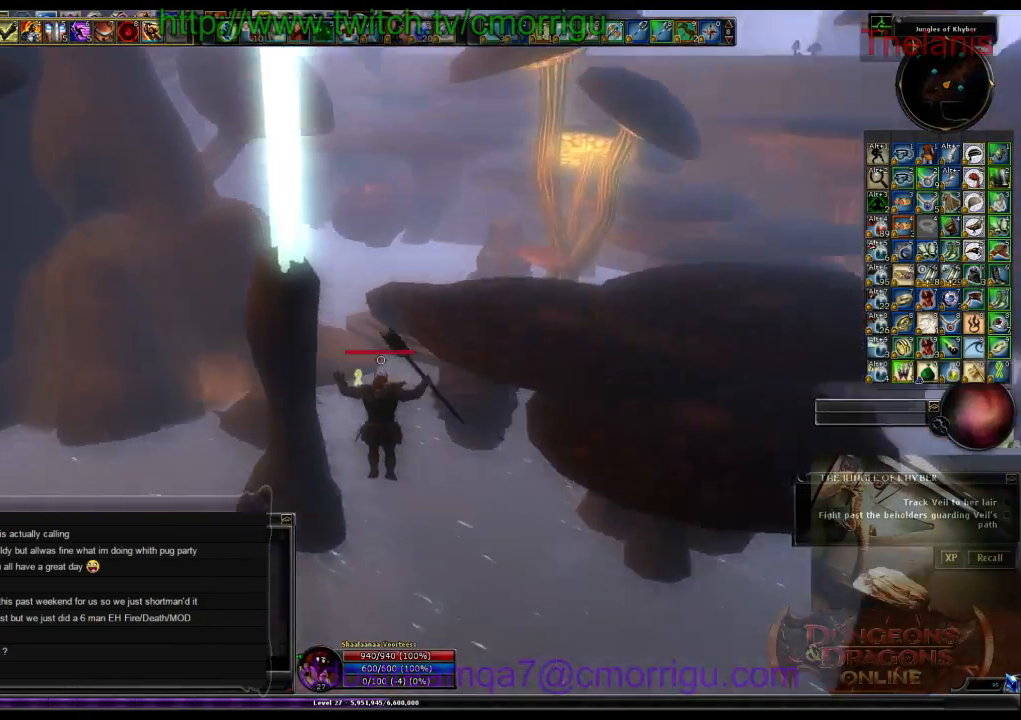
Gameplay with keyboard; each line is a JSON object with the keys held at the frame after it. "events" lists presses ("down") and releases ("up") of ".", "/", "0", "1", "2", "3", "4", "5", "6", "7", "8", "9", "a", "b", "backslash", "backspace", "c", "caps_lock", "comma", "ctrl_l", "ctrl_r", "d", "e", "equals", "escape", "f", "f1", "f10", "f11", "f12", "f2", "f3", "f4", "f5", "f6", "f7", "f8", "f9", "g", "h", "i", "j", "k", "l", "lbracket", "m", "minus", "n", "o", "p", "q", "quote", "r", "rbracket", "return", "s", "semicolon", "shift_l", "shift_r", "space", "t", "tab", "tilde", "u", "v", "w", "x", "y" and "z" between this image and that frame as [ms after this image, input, new state], when the widget could be followed in between. No other keys are recorded. Mouse input is not recorded.
{"keys": ["w"], "events": []}
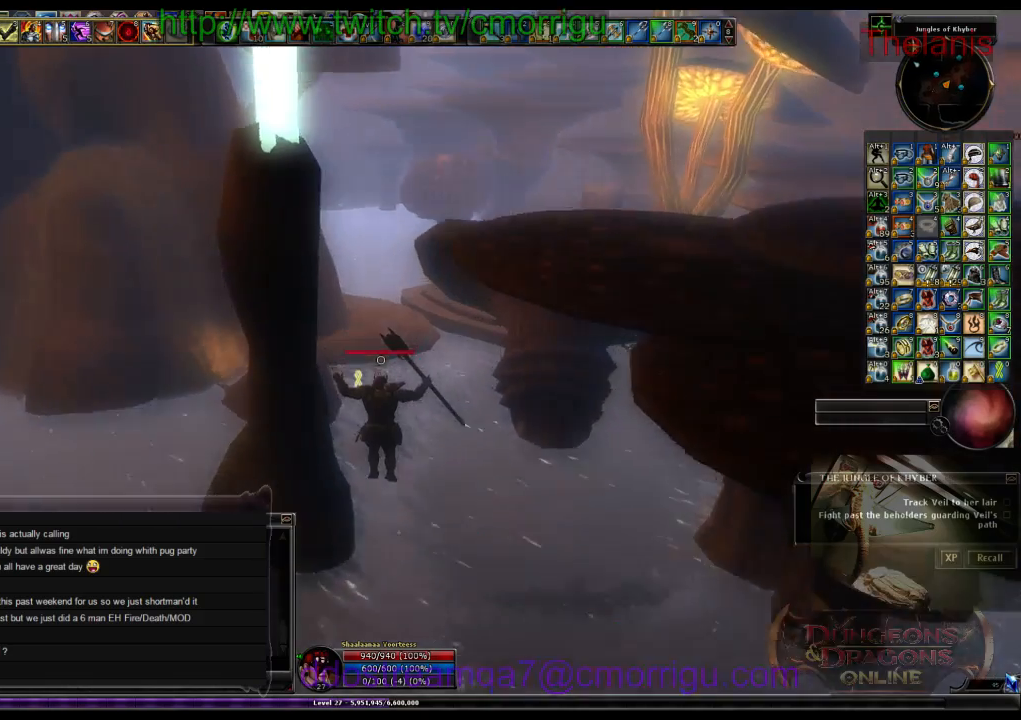
{"keys": ["w"], "events": []}
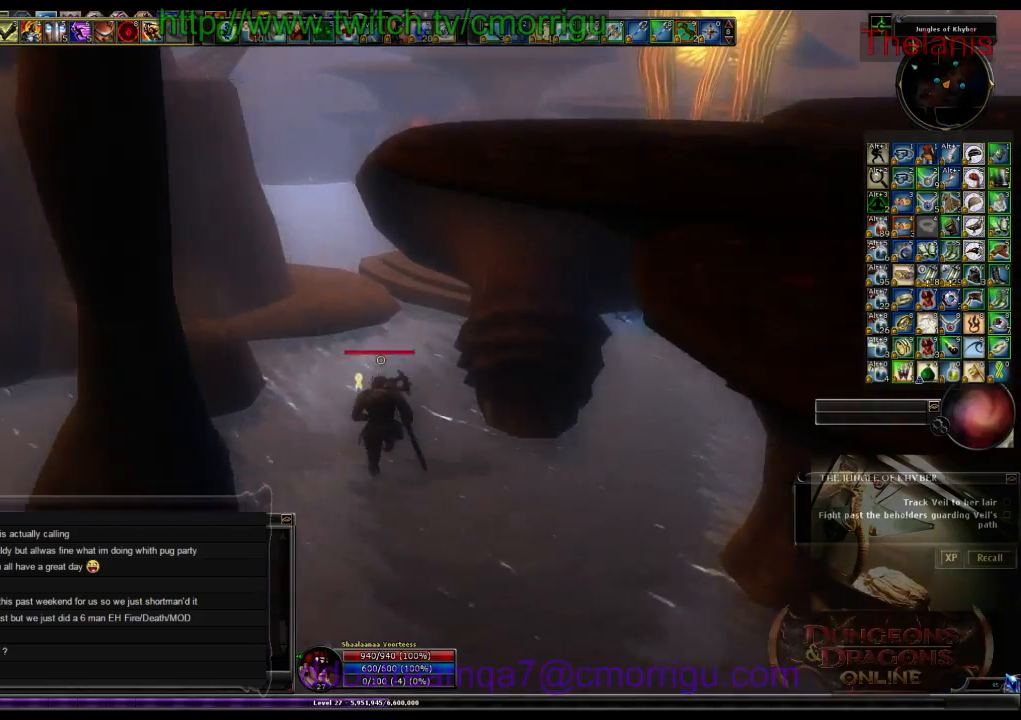
{"keys": ["w"], "events": []}
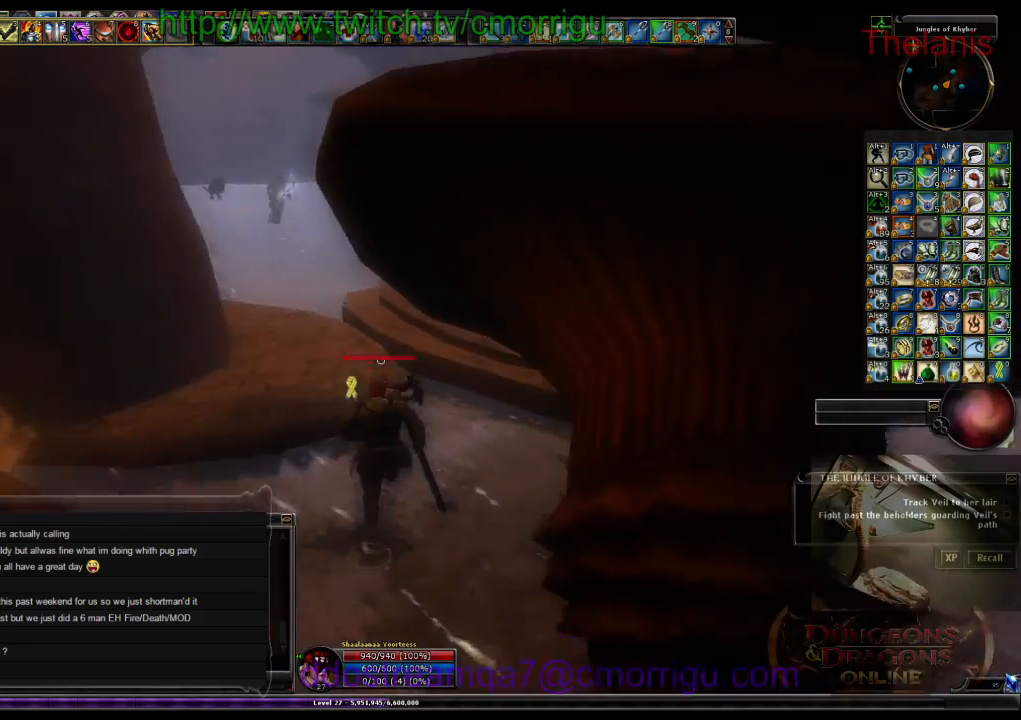
{"keys": ["w"], "events": [[100, "space", "down"], [333, "space", "up"]]}
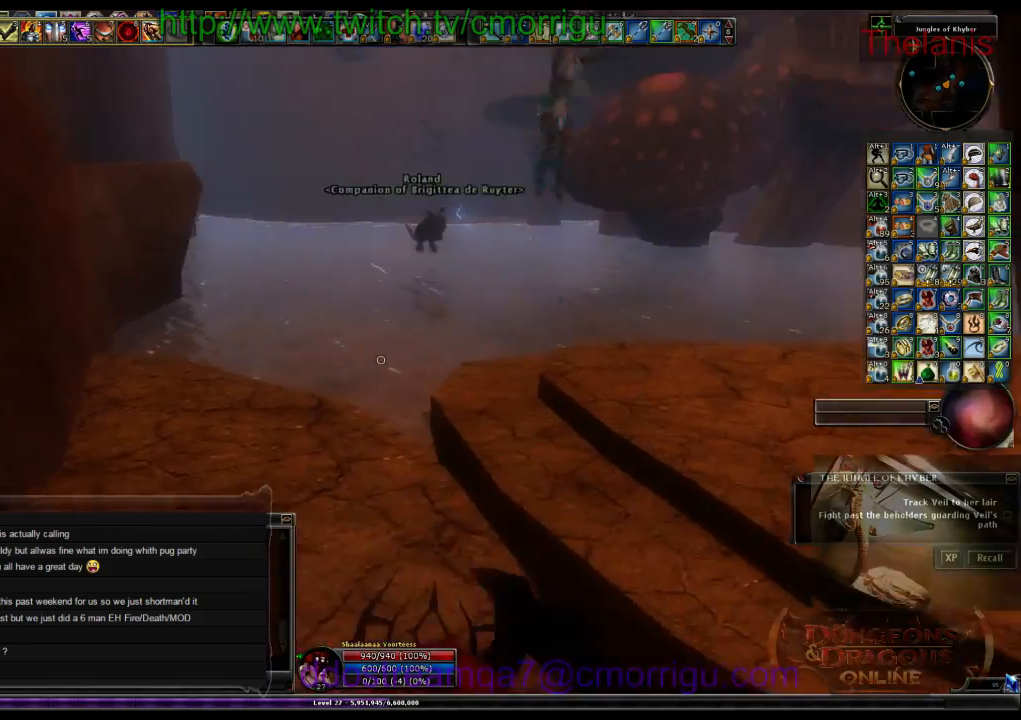
{"keys": ["space", "w"], "events": [[333, "space", "down"]]}
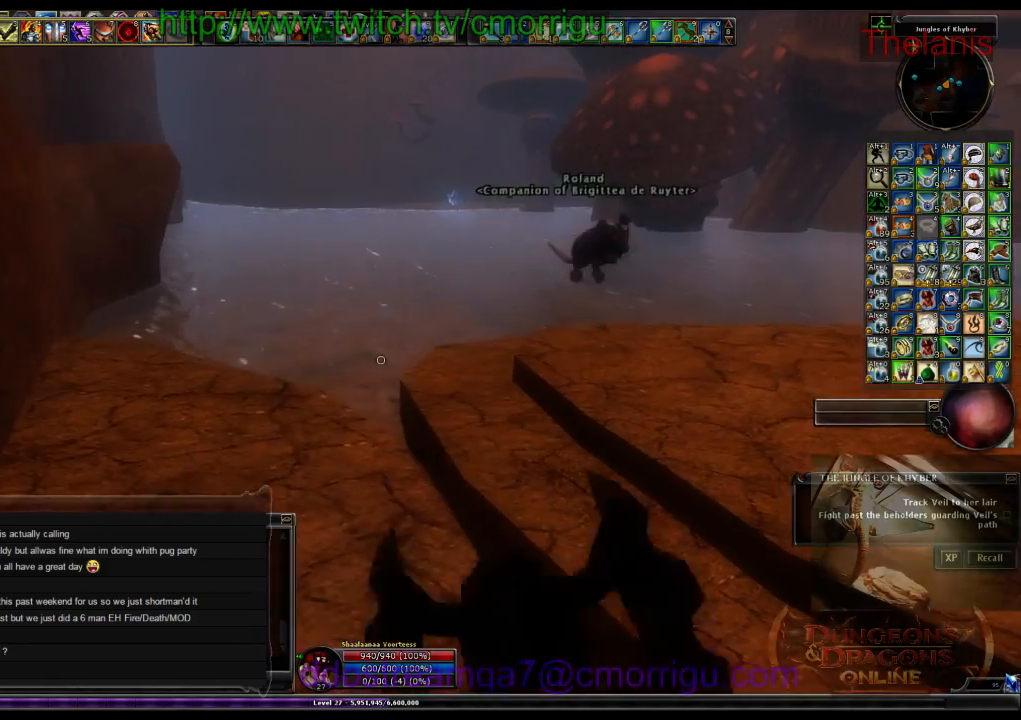
{"keys": ["a"], "events": [[166, "space", "up"], [333, "a", "down"], [433, "w", "up"]]}
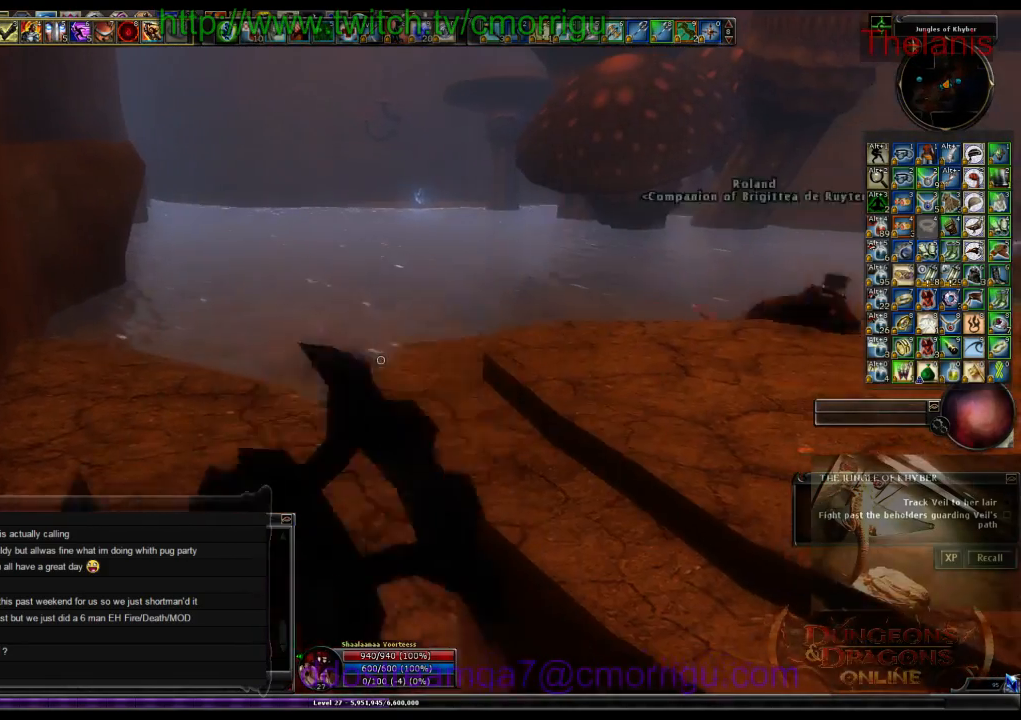
{"keys": ["a"], "events": []}
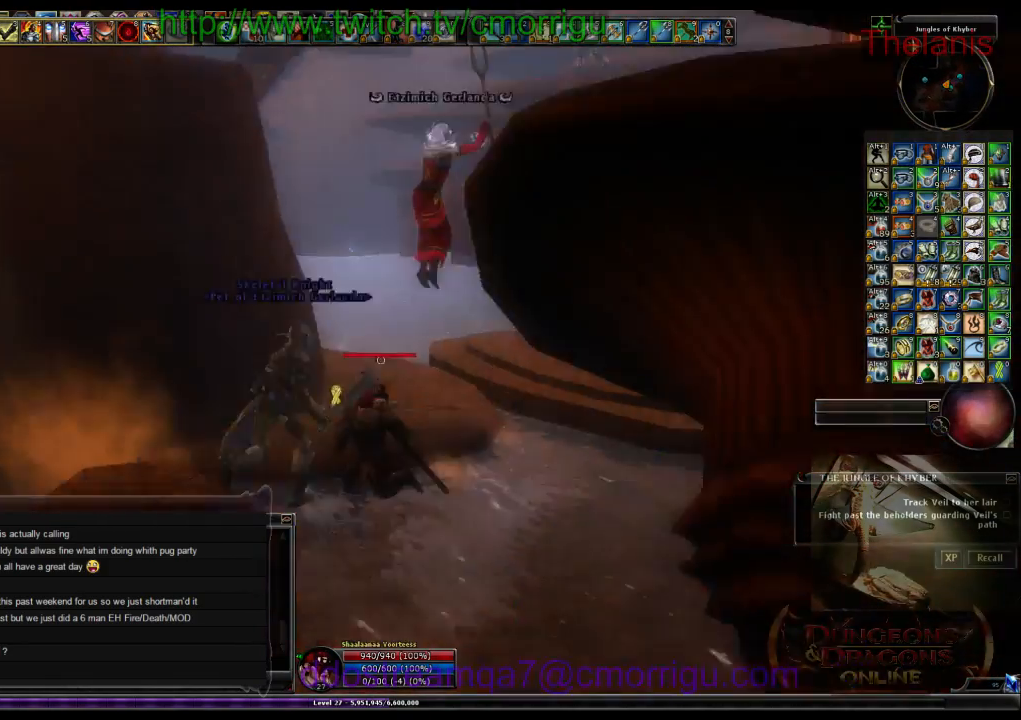
{"keys": ["space", "w"], "events": [[166, "w", "down"], [366, "a", "up"], [433, "space", "down"]]}
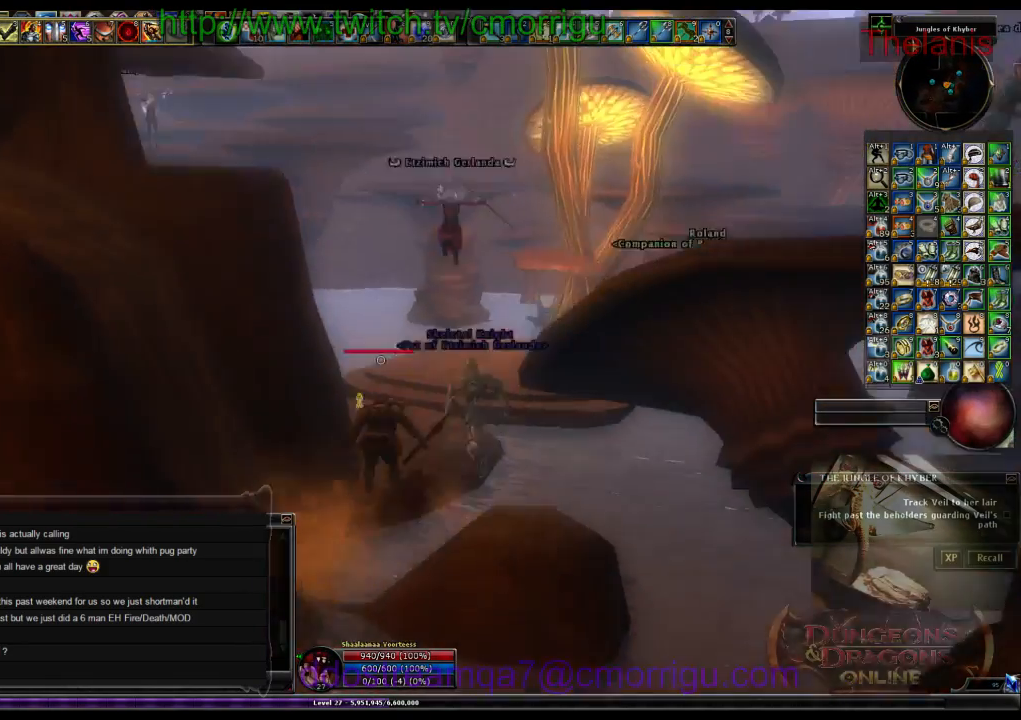
{"keys": ["w"], "events": [[300, "space", "up"]]}
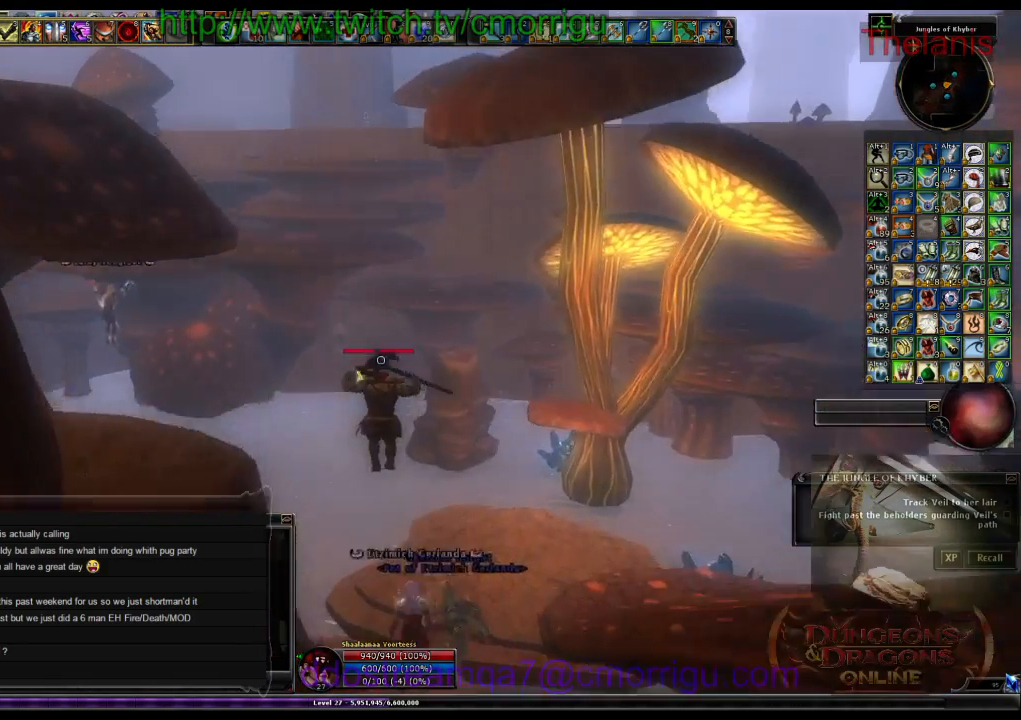
{"keys": ["backspace", "w"], "events": [[366, "backspace", "down"]]}
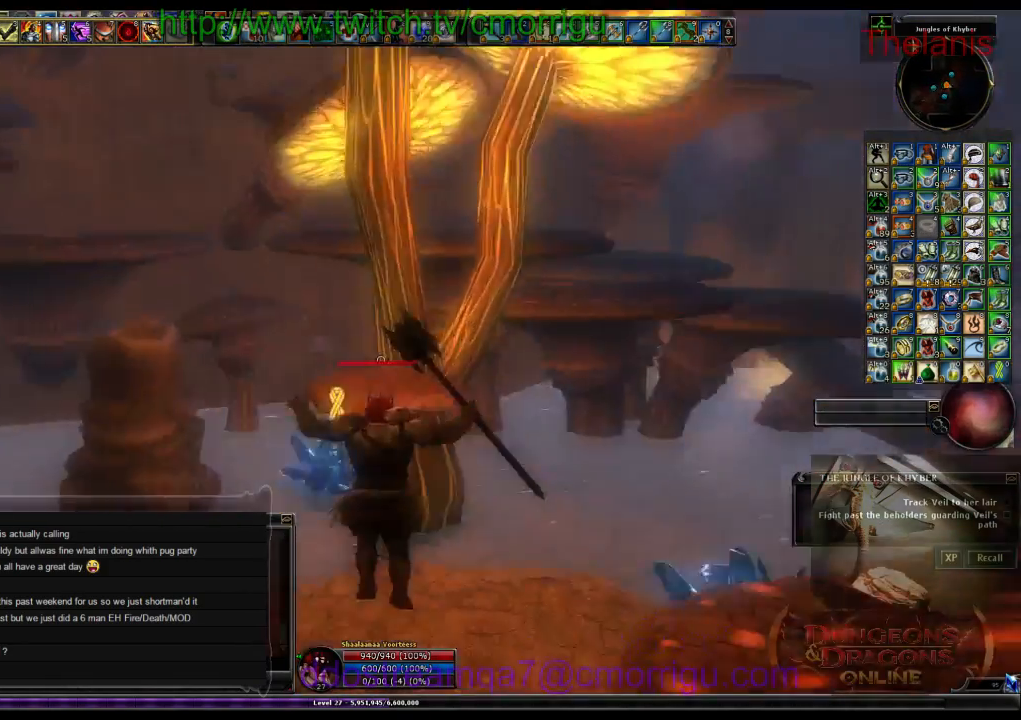
{"keys": ["backspace", "w"], "events": [[33, "backspace", "up"], [400, "backspace", "down"]]}
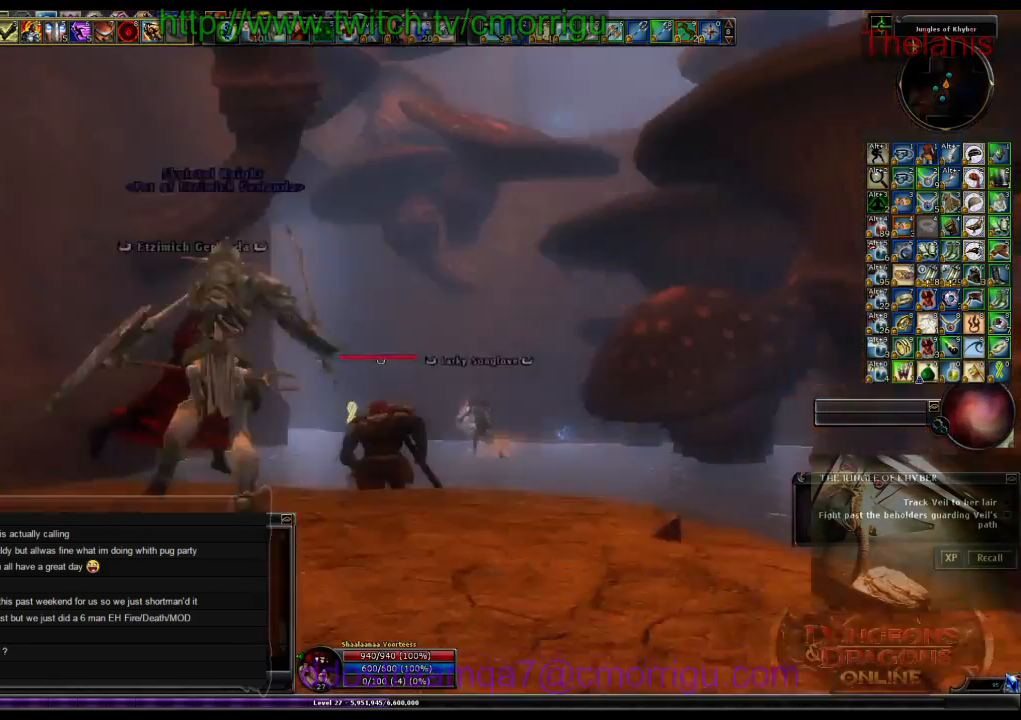
{"keys": ["backspace", "w"], "events": [[133, "backspace", "up"], [466, "backspace", "down"]]}
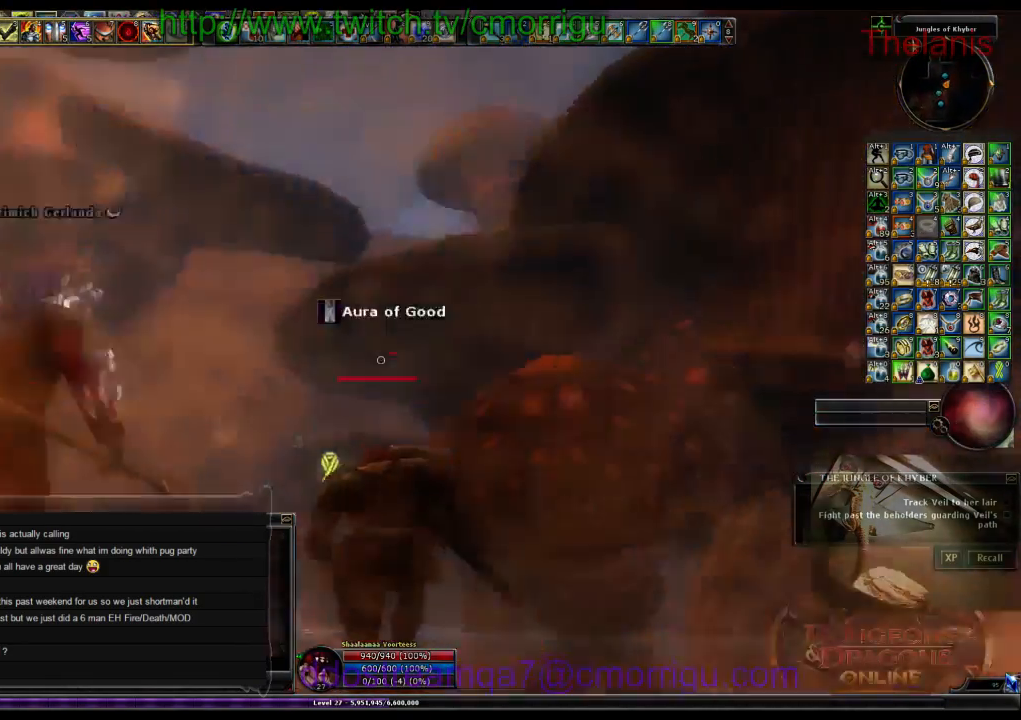
{"keys": ["w"], "events": [[33, "a", "down"], [233, "backspace", "up"], [366, "a", "up"]]}
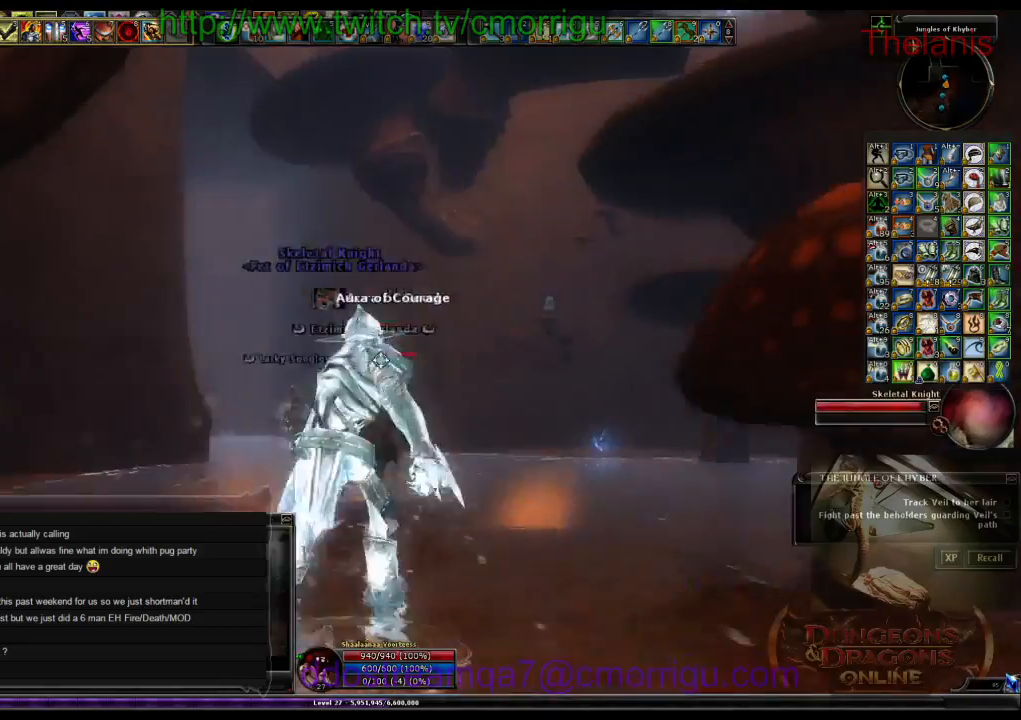
{"keys": ["w"], "events": []}
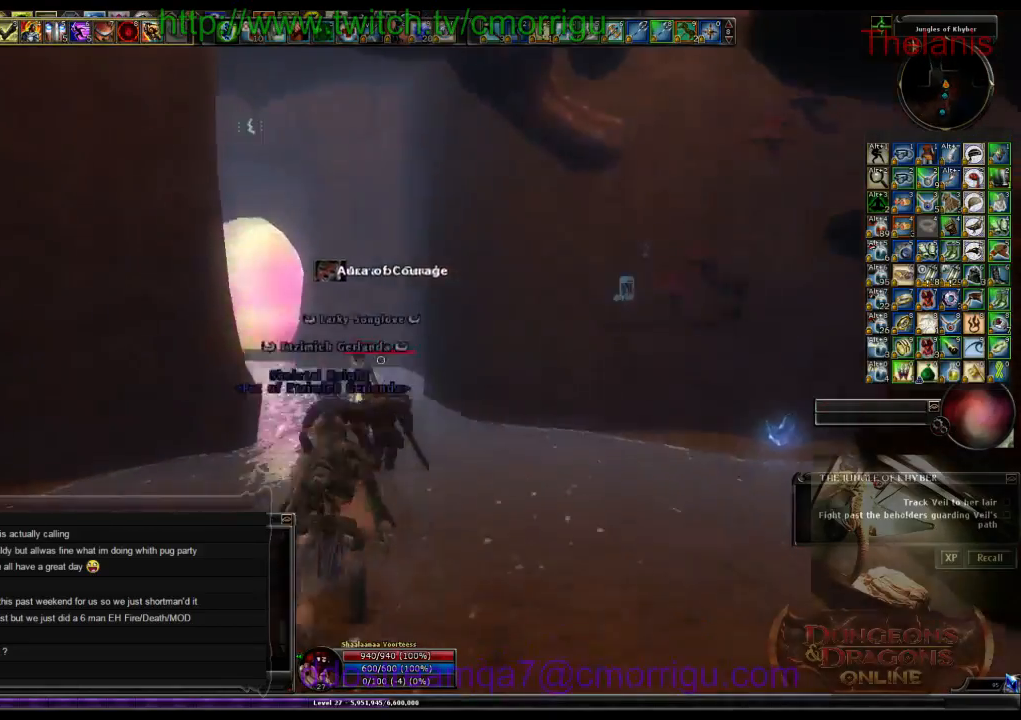
{"keys": ["w"], "events": []}
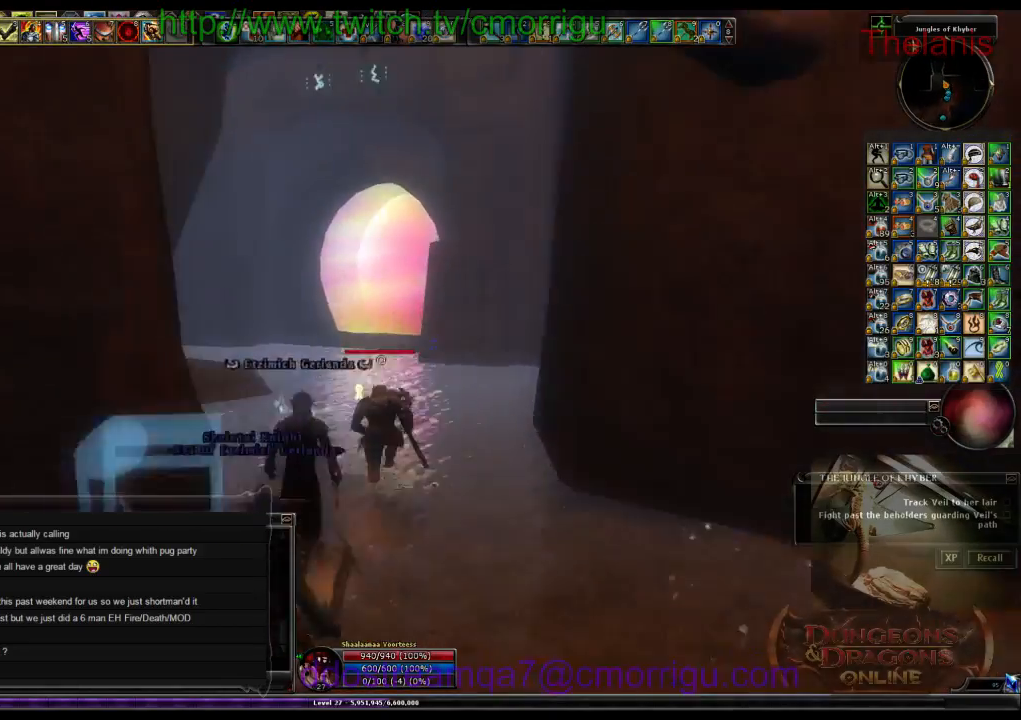
{"keys": ["w"], "events": []}
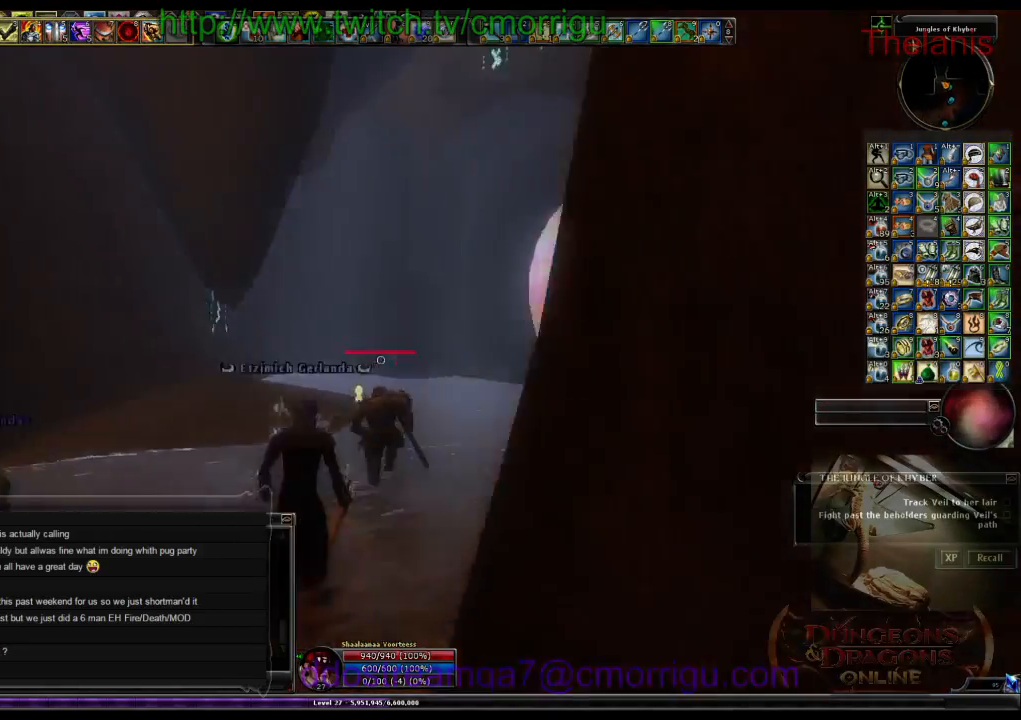
{"keys": ["a"], "events": [[133, "w", "up"], [366, "a", "down"]]}
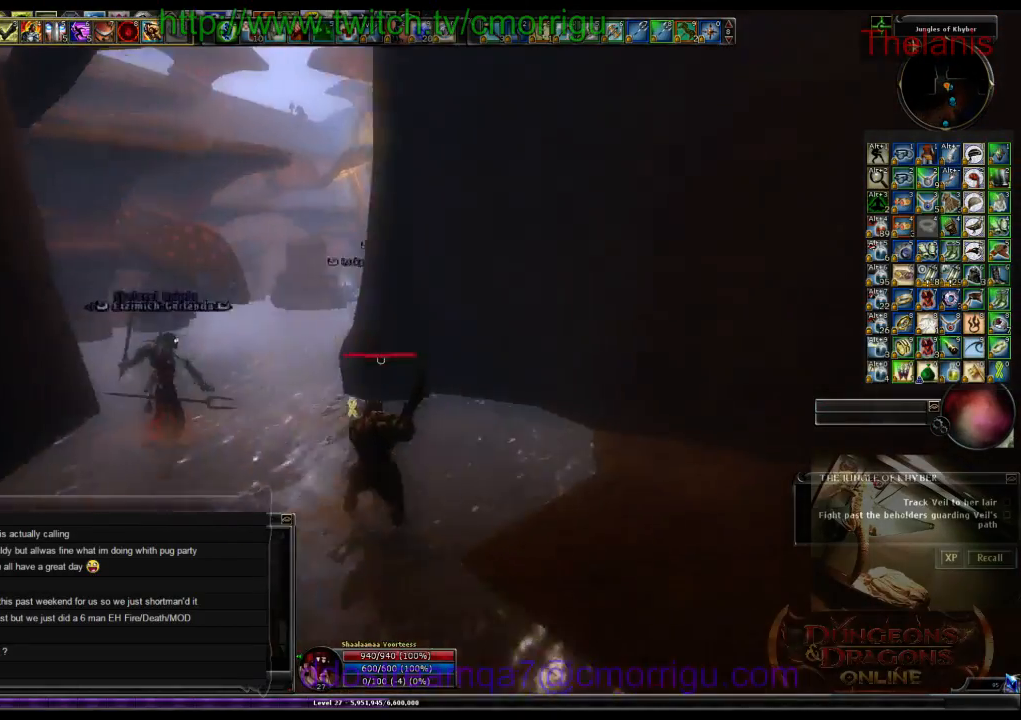
{"keys": ["shift_l", "tab", "w"], "events": [[66, "w", "down"], [266, "a", "up"], [466, "tab", "down"], [500, "shift_l", "down"]]}
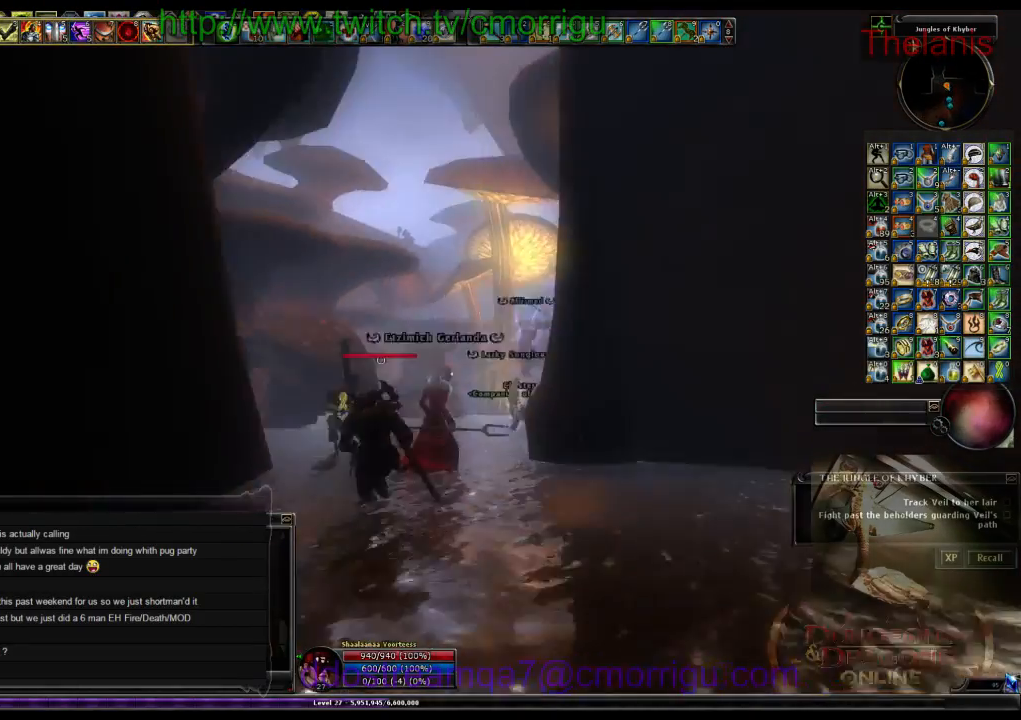
{"keys": ["w"], "events": [[166, "shift_l", "up"], [166, "tab", "up"]]}
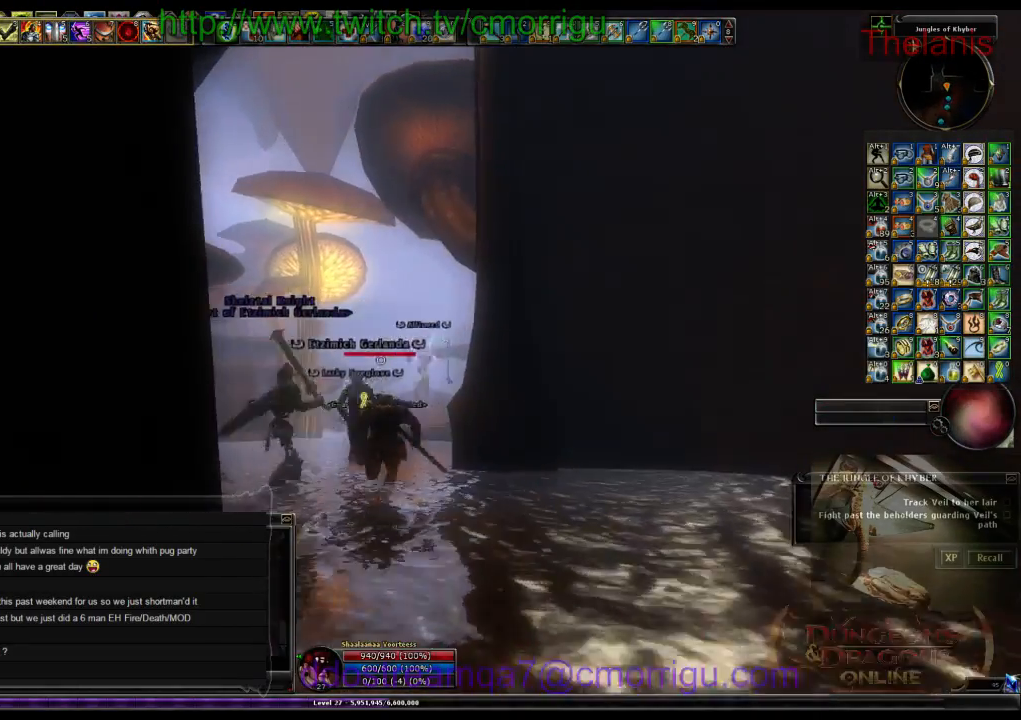
{"keys": ["backspace", "w"], "events": [[400, "backspace", "down"]]}
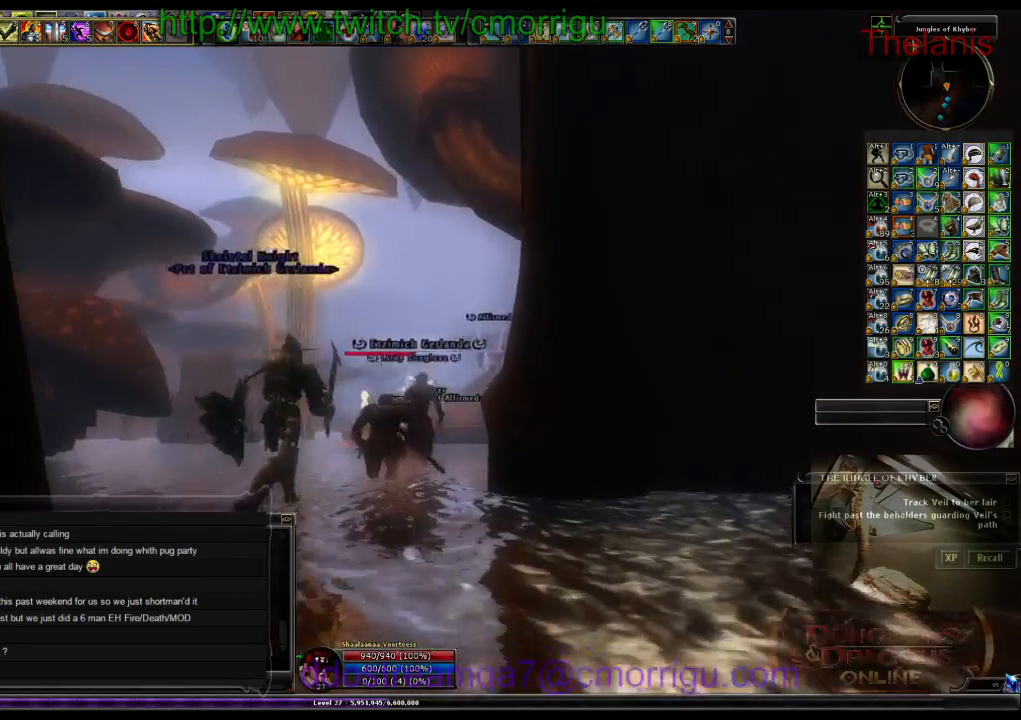
{"keys": ["w"], "events": [[166, "backspace", "up"]]}
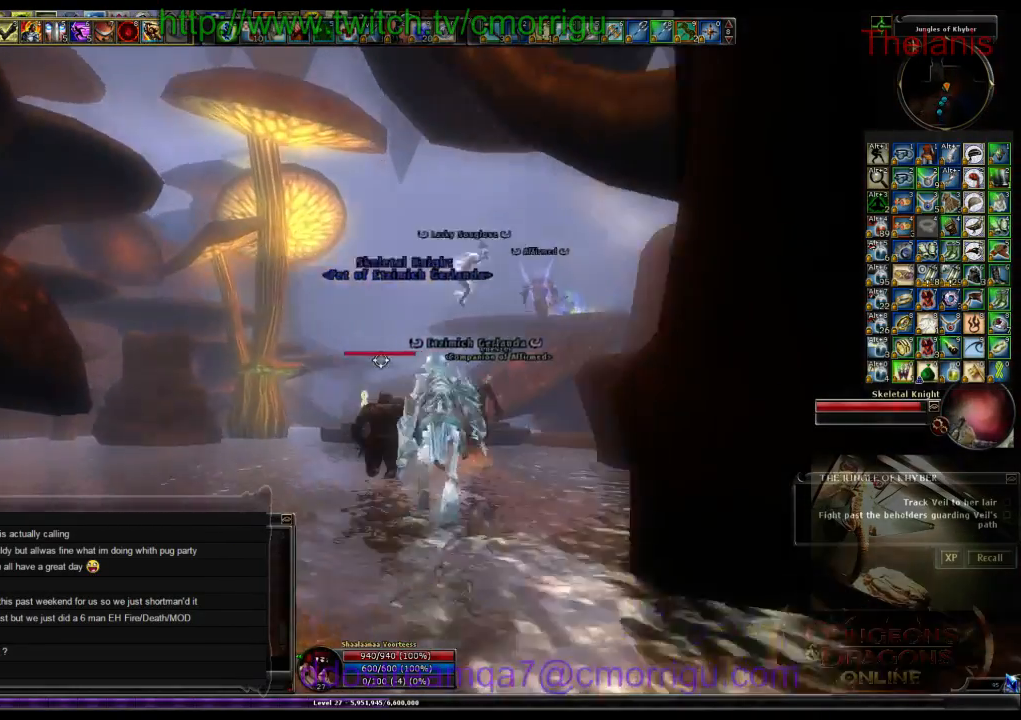
{"keys": ["space", "w"], "events": [[466, "space", "down"]]}
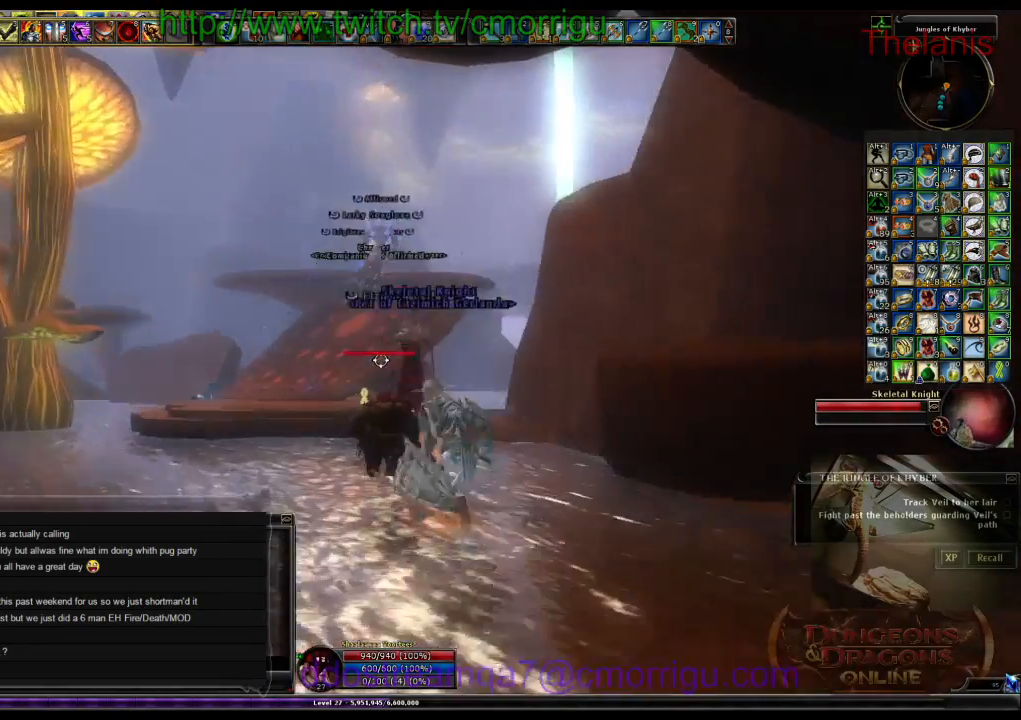
{"keys": ["w"], "events": [[166, "space", "up"]]}
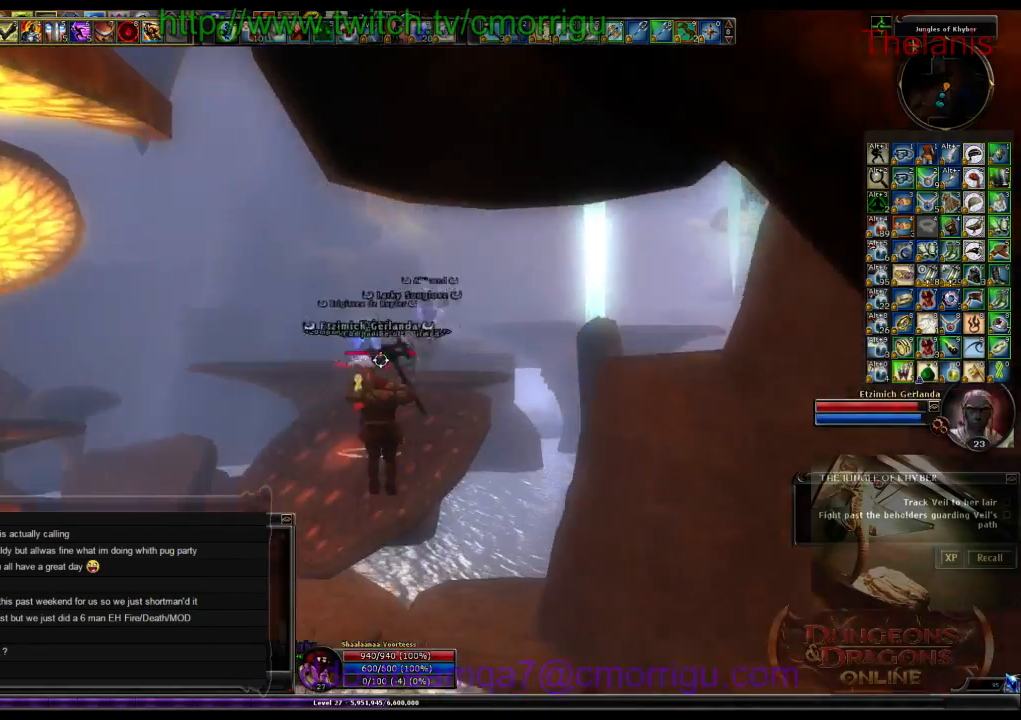
{"keys": ["w"], "events": [[66, "backspace", "down"], [266, "backspace", "up"]]}
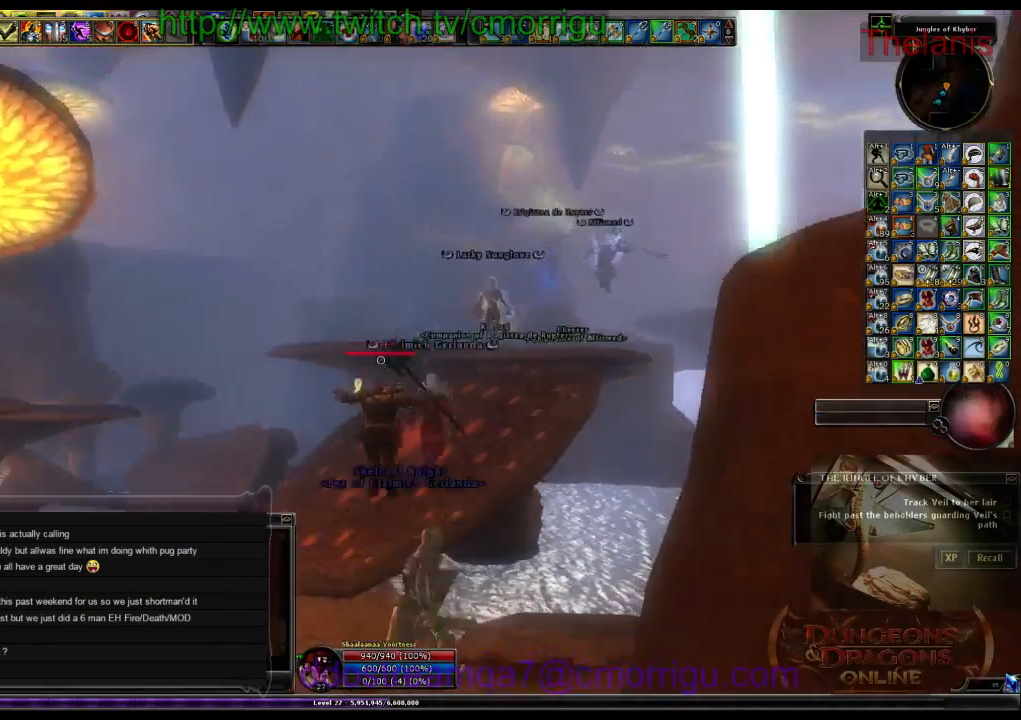
{"keys": ["w"], "events": []}
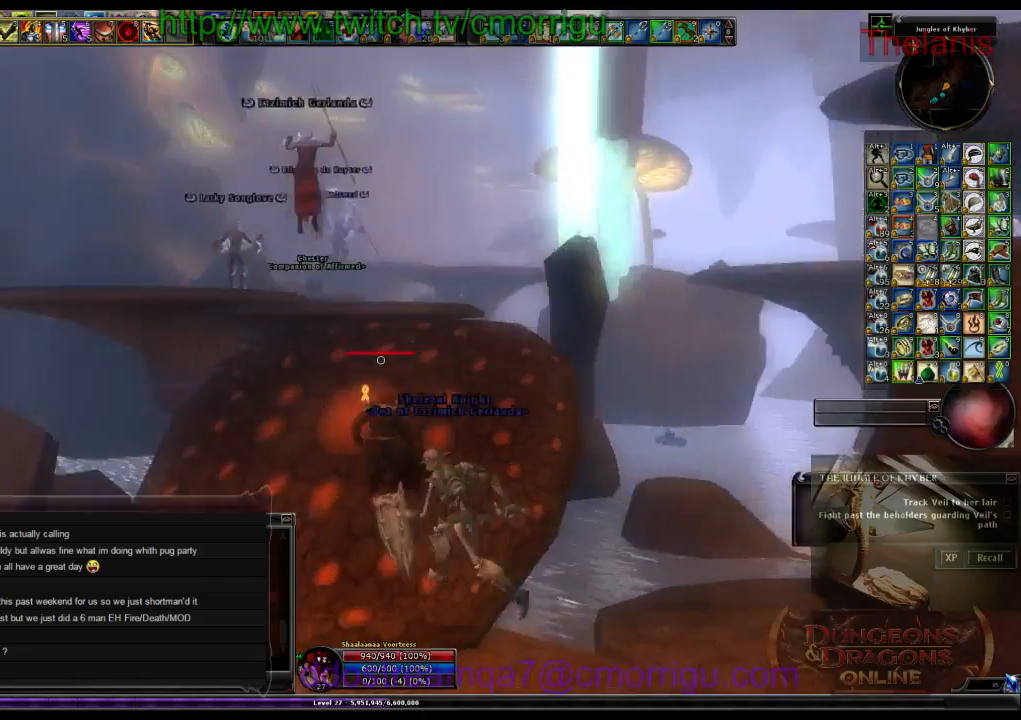
{"keys": ["w"], "events": []}
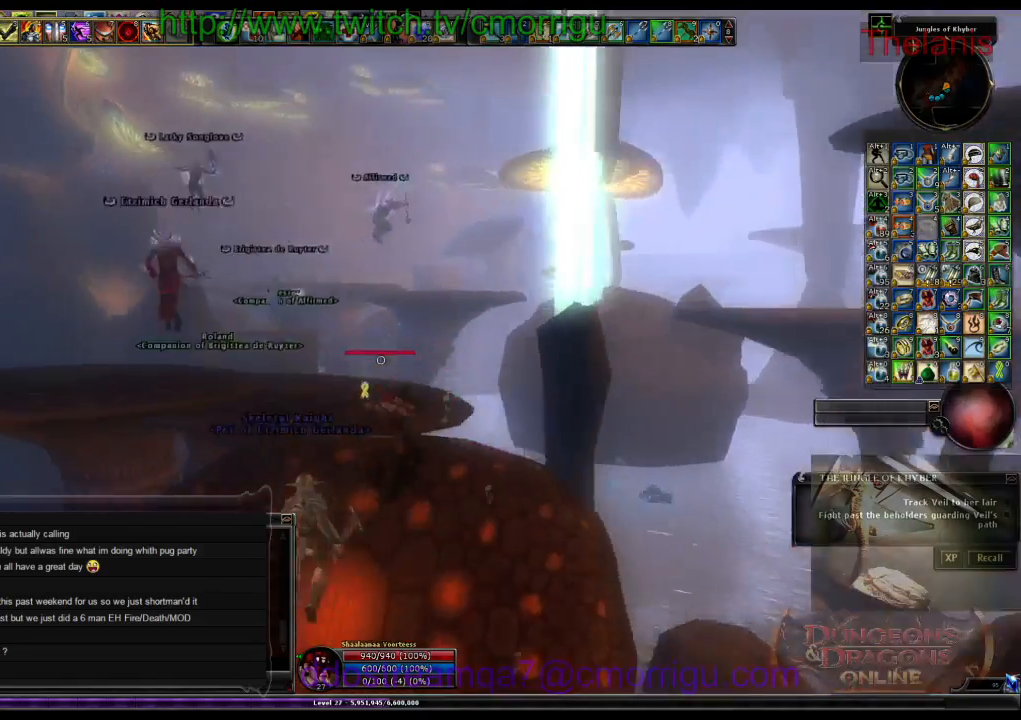
{"keys": [], "events": [[366, "w", "up"]]}
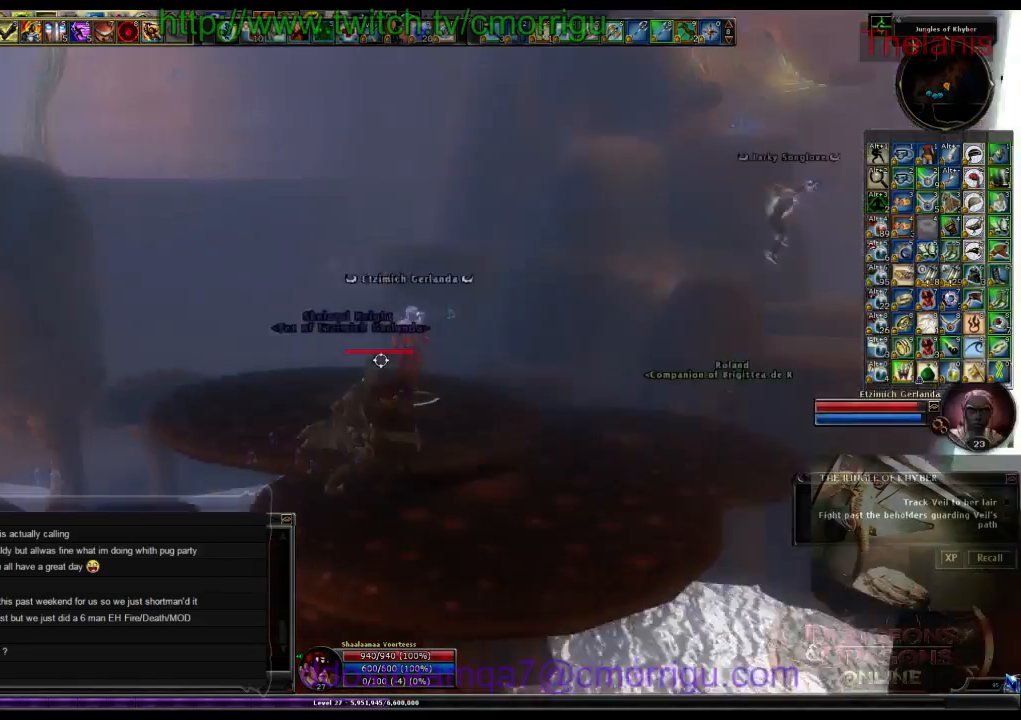
{"keys": []}
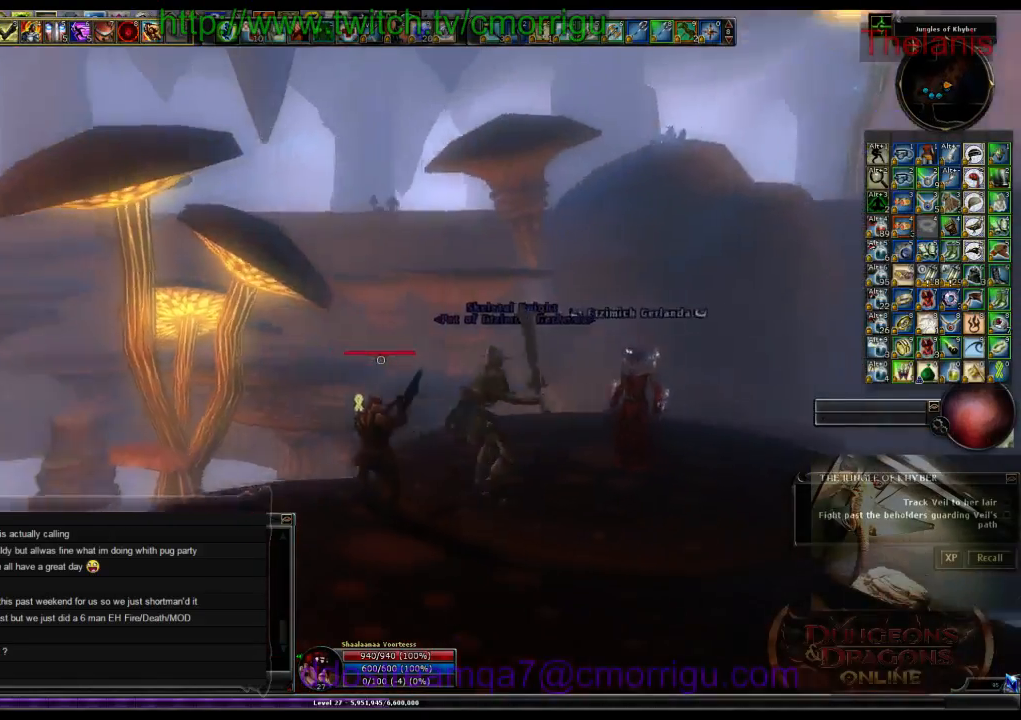
{"keys": ["backspace"]}
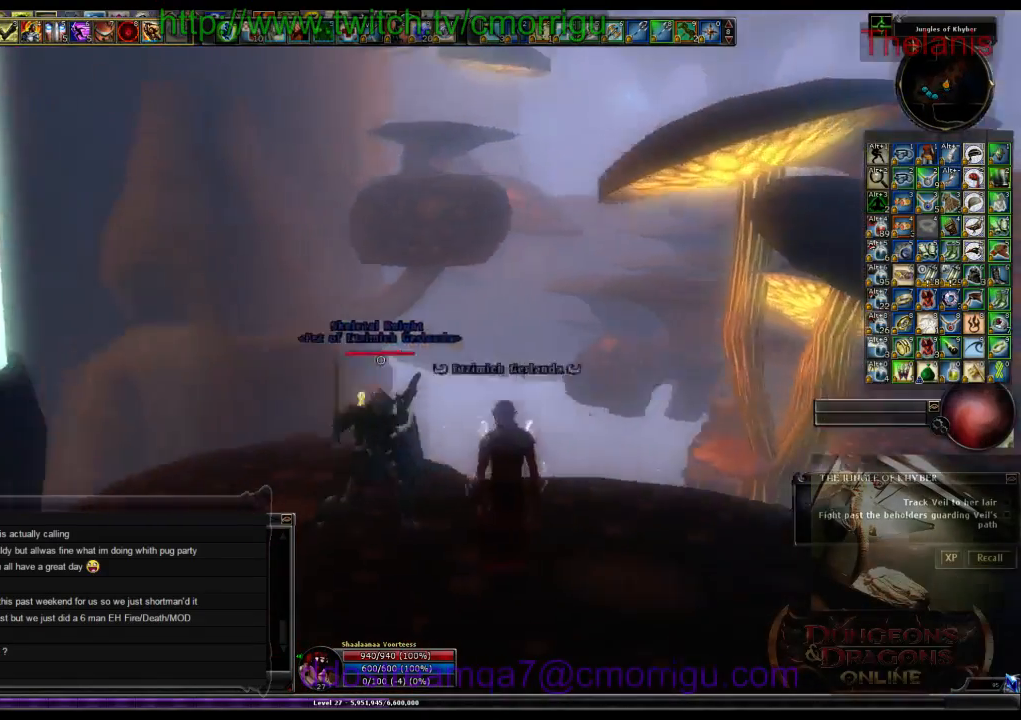
{"keys": ["backspace"], "events": [[100, "backspace", "up"], [400, "backspace", "down"]]}